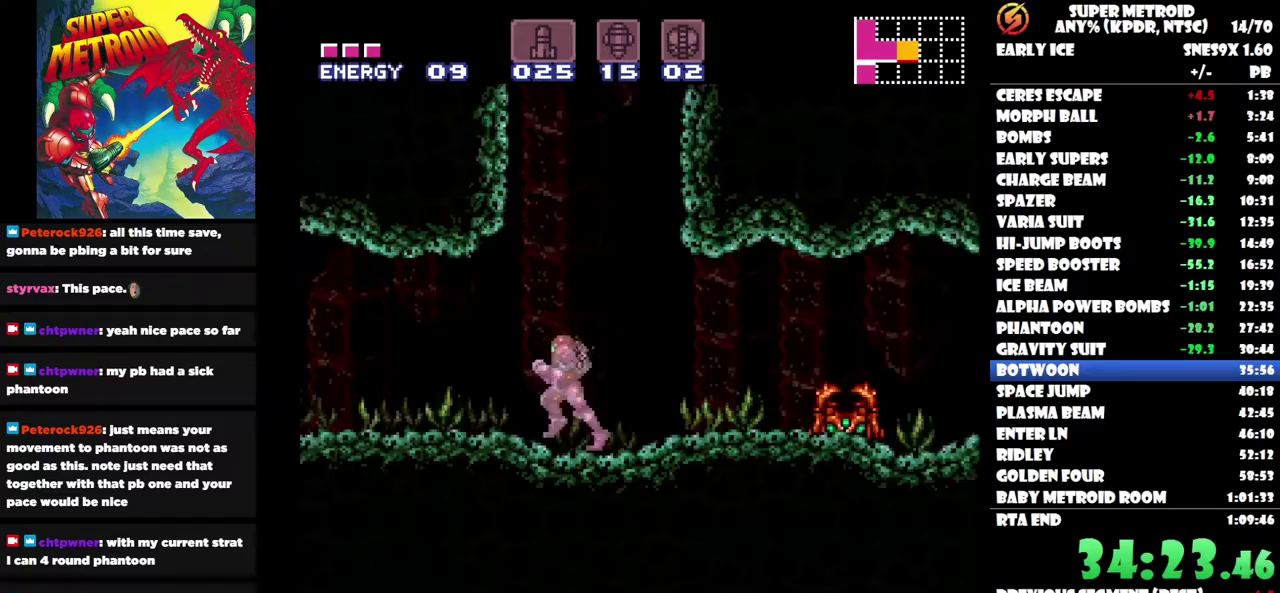
Gameplay with a controller (Nintendo layout); each line is a JSON object with the inputs held at the frame after it. "events" lists button and stick changes between this image and that frame as [ms after this image, input, new state], when the widget could be followed in between. Not read: A L1 L3 R3.
{"buttons": ["R1"], "left_stick": "center", "right_stick": "center", "events": [[150, "DPAD_LEFT", "up"], [200, "DPAD_RIGHT", "down"], [333, "DPAD_RIGHT", "up"], [383, "R1", "down"]]}
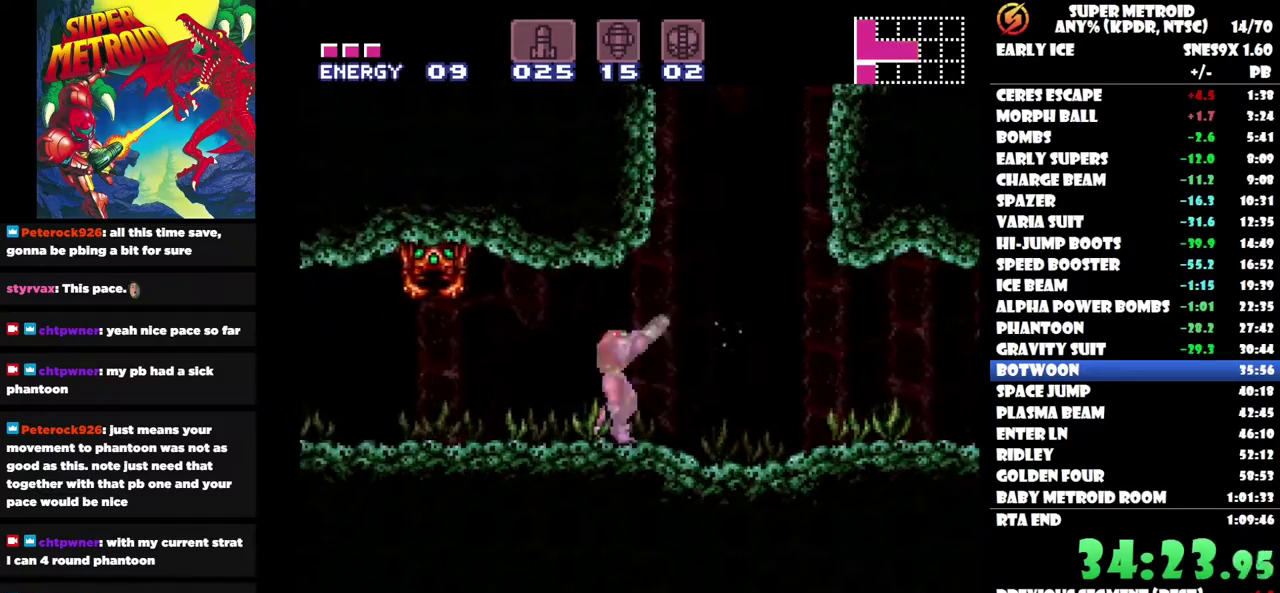
{"buttons": ["R1"], "left_stick": "center", "right_stick": "center", "events": [[50, "B", "down"], [183, "B", "up"]]}
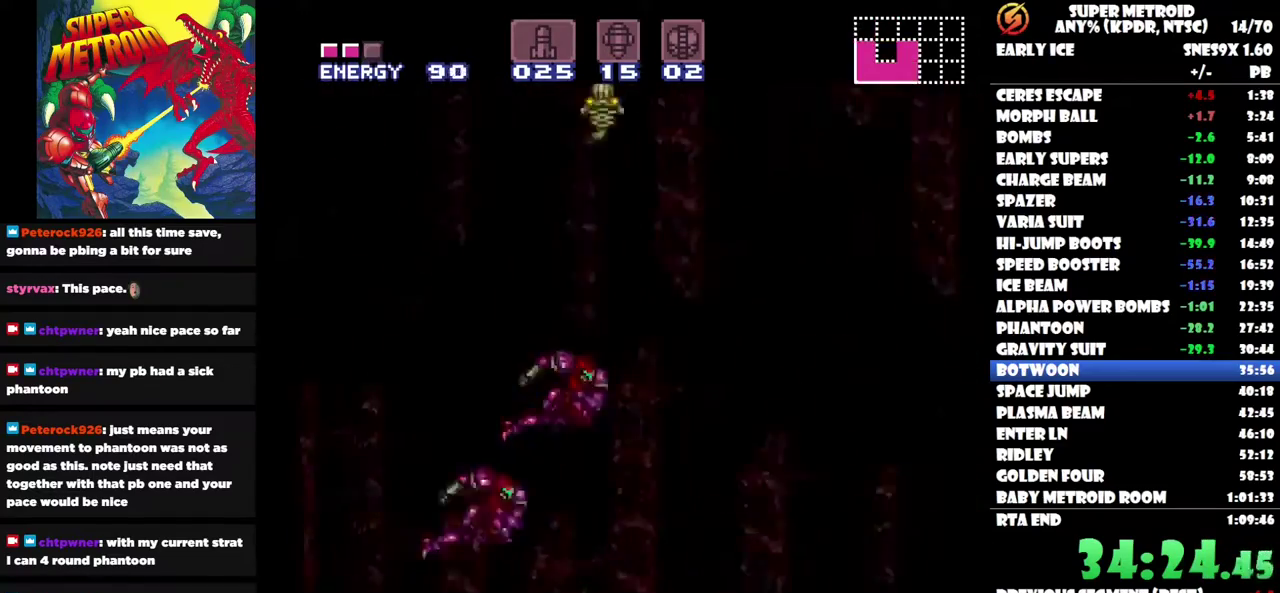
{"buttons": [], "left_stick": "center", "right_stick": "center", "events": [[200, "R1", "up"]]}
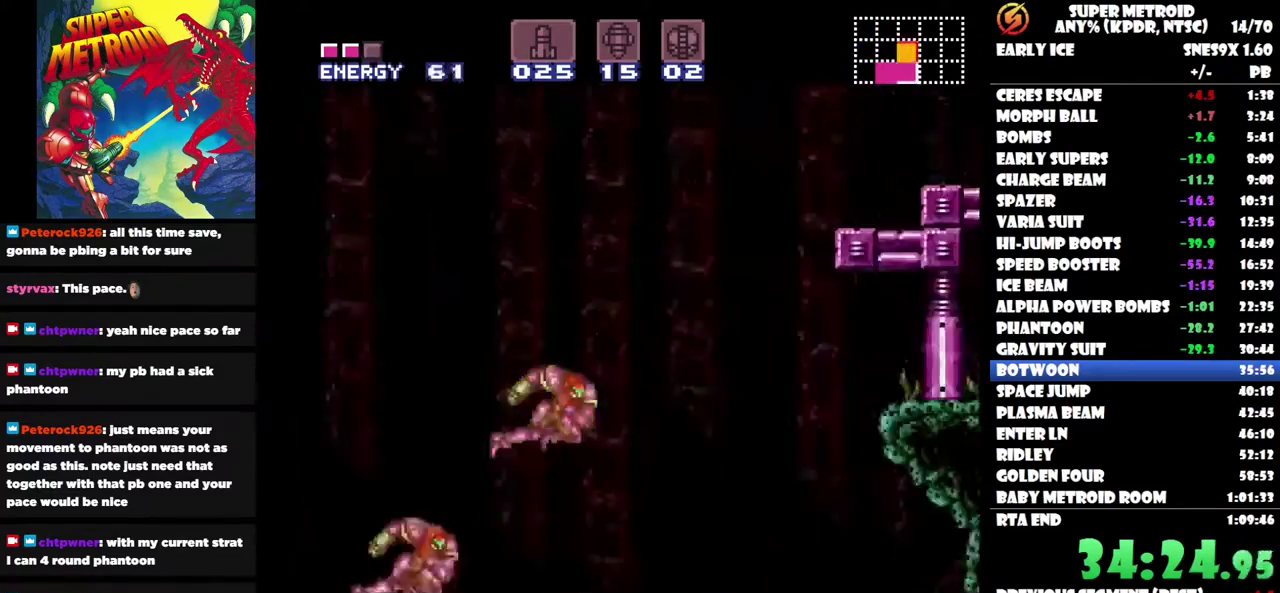
{"buttons": [], "left_stick": "center", "right_stick": "center", "events": []}
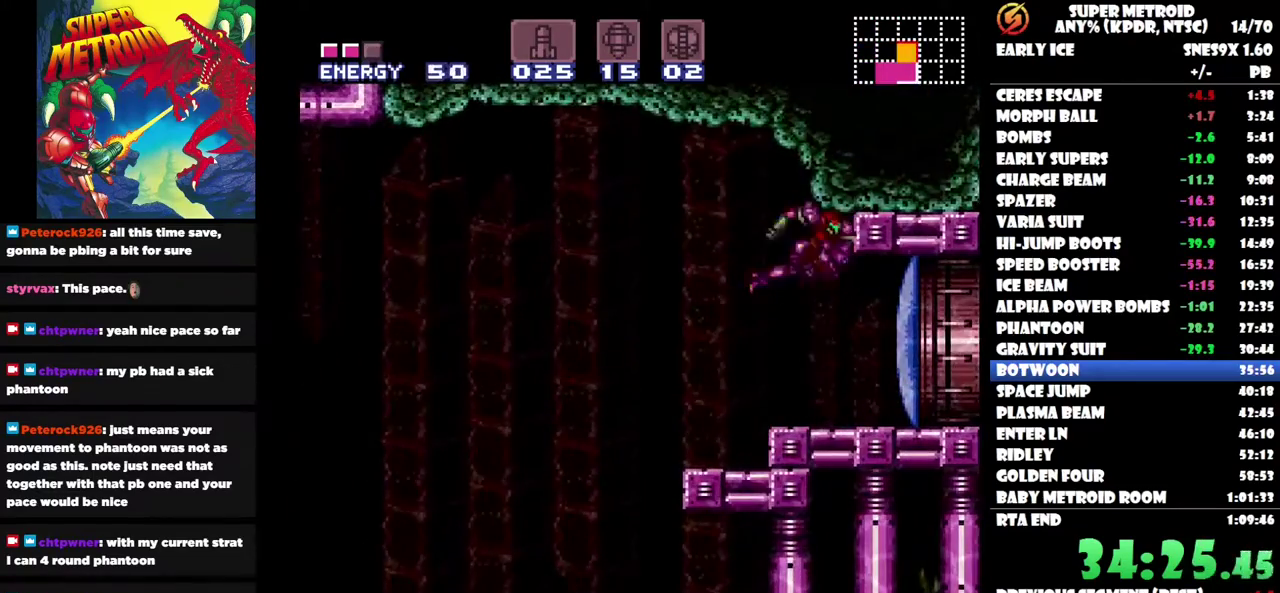
{"buttons": [], "left_stick": "center", "right_stick": "center", "events": []}
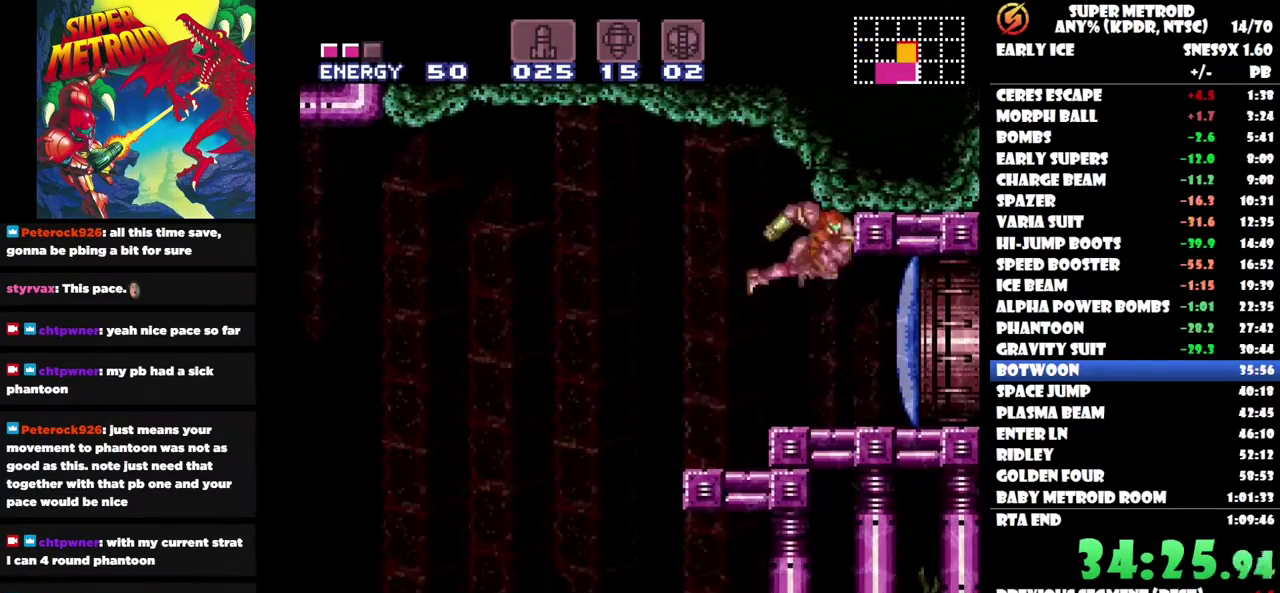
{"buttons": [], "left_stick": "center", "right_stick": "center", "events": []}
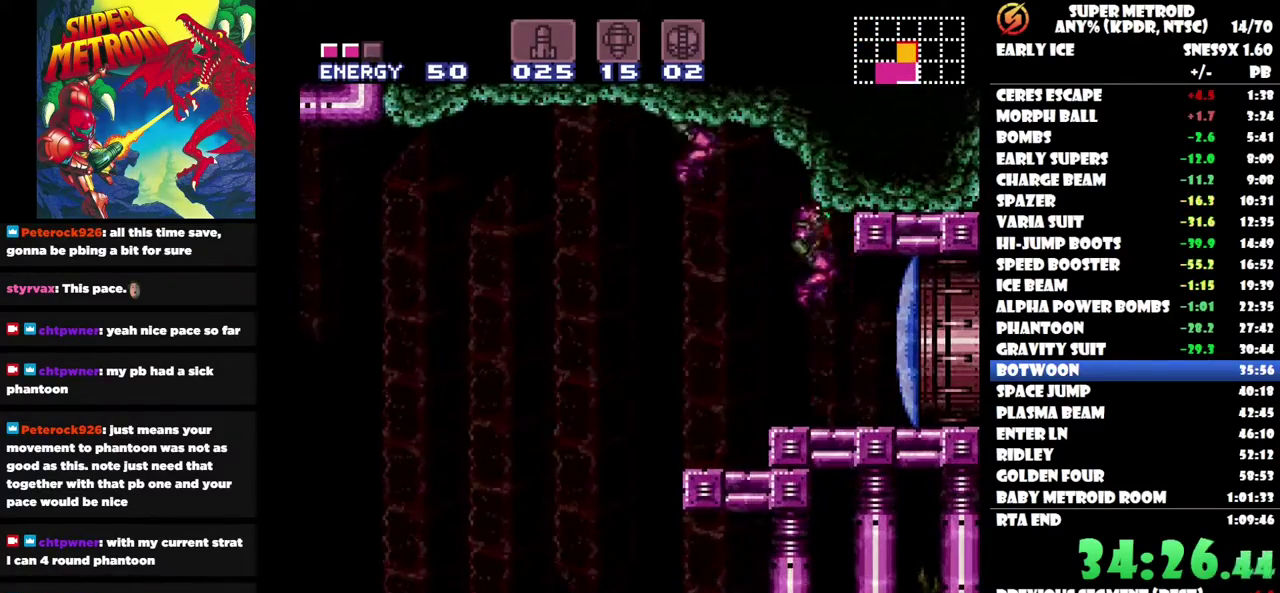
{"buttons": ["DPAD_RIGHT"], "left_stick": "center", "right_stick": "center", "events": [[167, "Y", "down"], [200, "DPAD_RIGHT", "down"], [283, "Y", "up"]]}
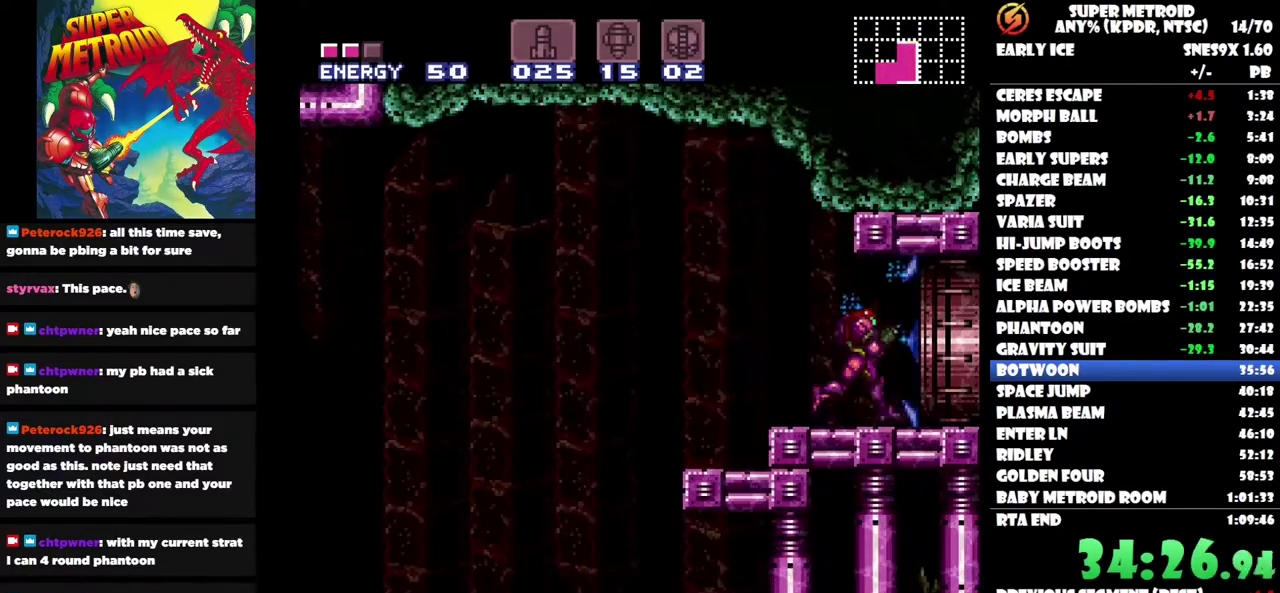
{"buttons": ["DPAD_RIGHT"], "left_stick": "center", "right_stick": "center", "events": []}
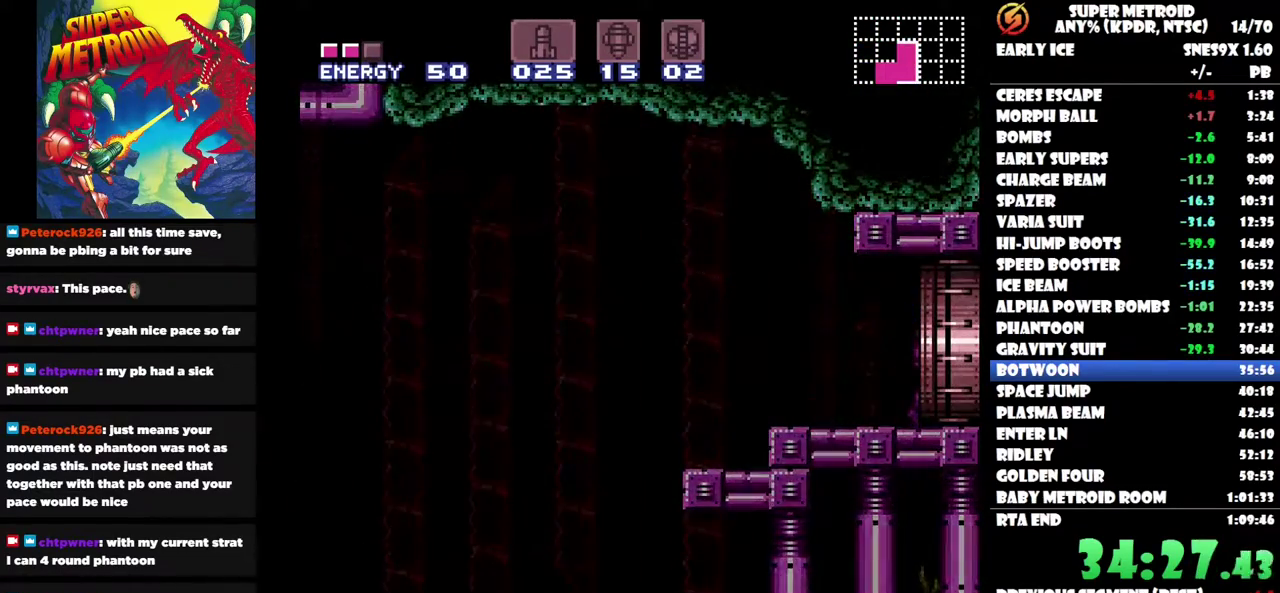
{"buttons": [], "left_stick": "center", "right_stick": "center", "events": [[233, "DPAD_RIGHT", "up"]]}
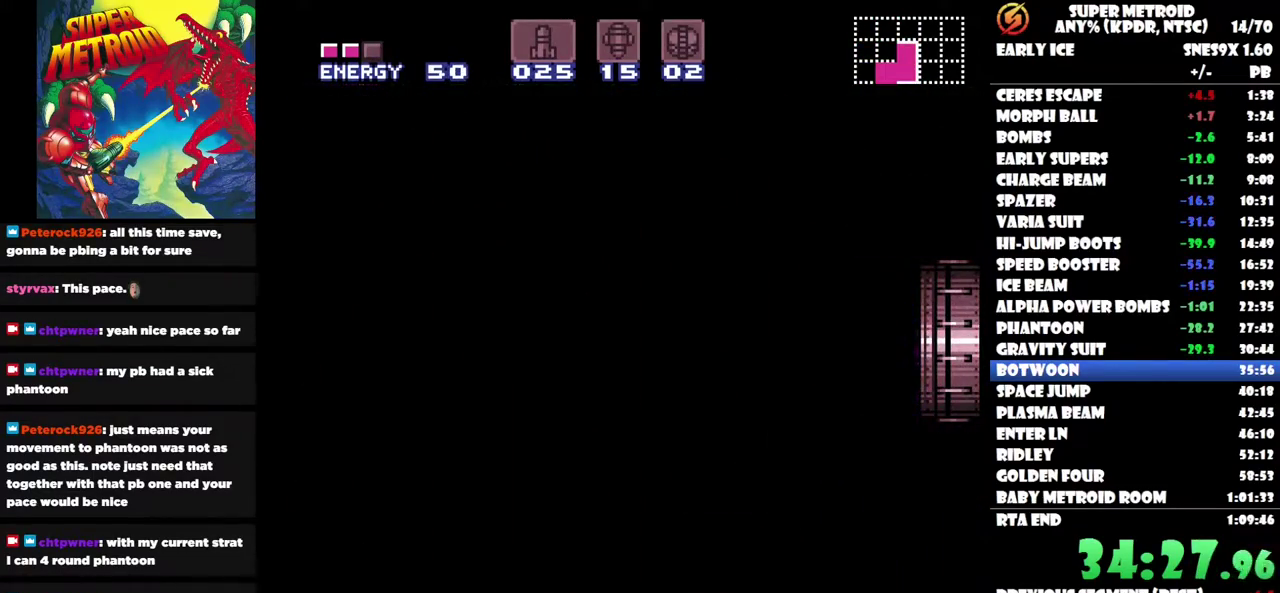
{"buttons": [], "left_stick": "center", "right_stick": "center", "events": []}
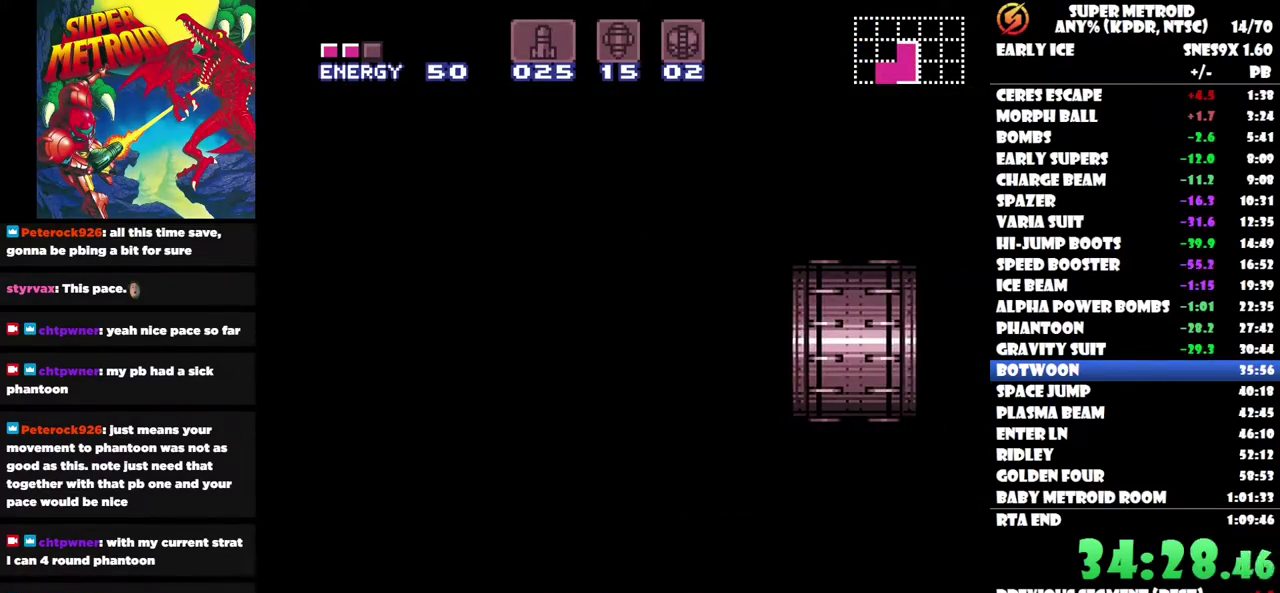
{"buttons": [], "left_stick": "center", "right_stick": "center", "events": []}
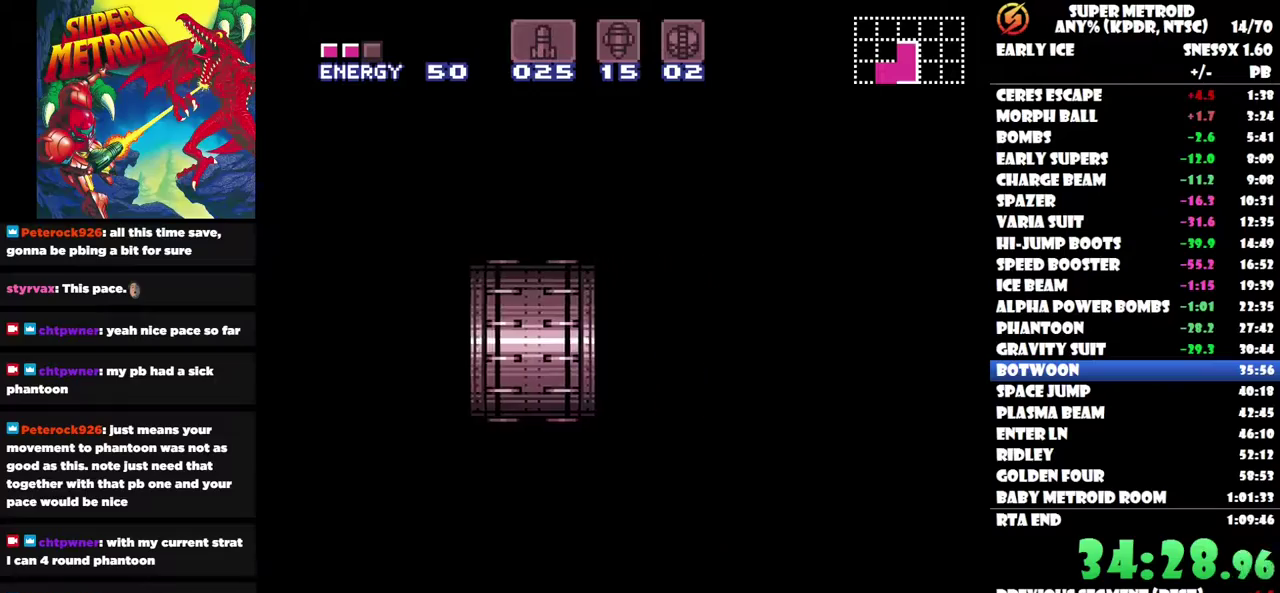
{"buttons": [], "left_stick": "center", "right_stick": "center", "events": []}
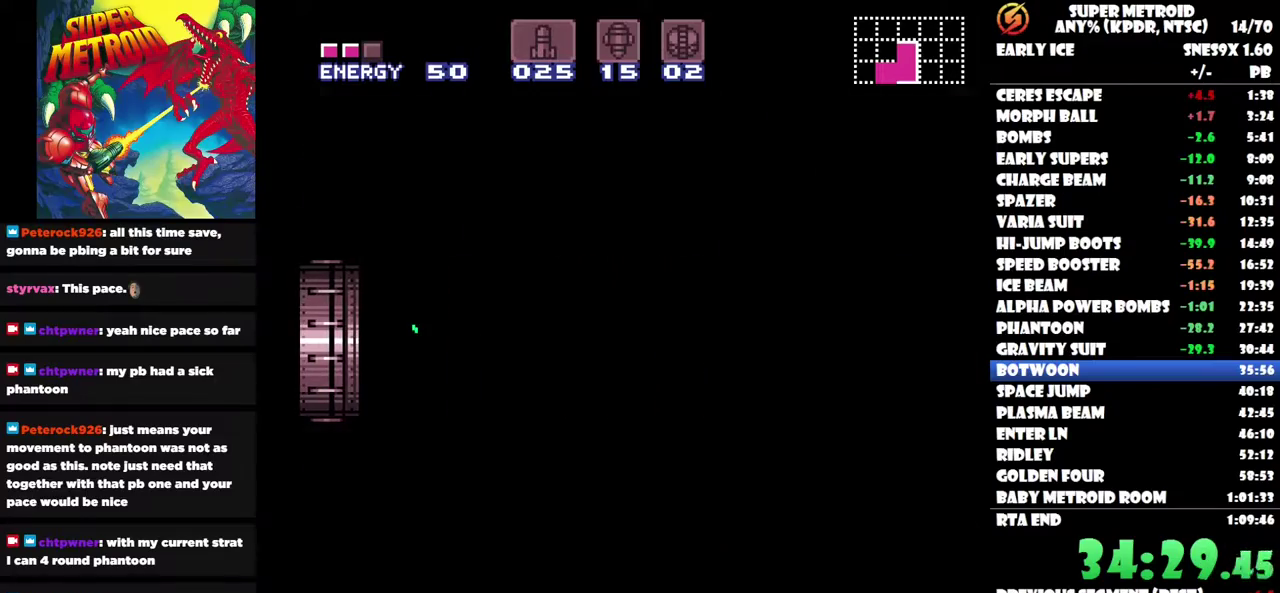
{"buttons": ["DPAD_RIGHT"], "left_stick": "center", "right_stick": "center", "events": [[483, "DPAD_RIGHT", "down"]]}
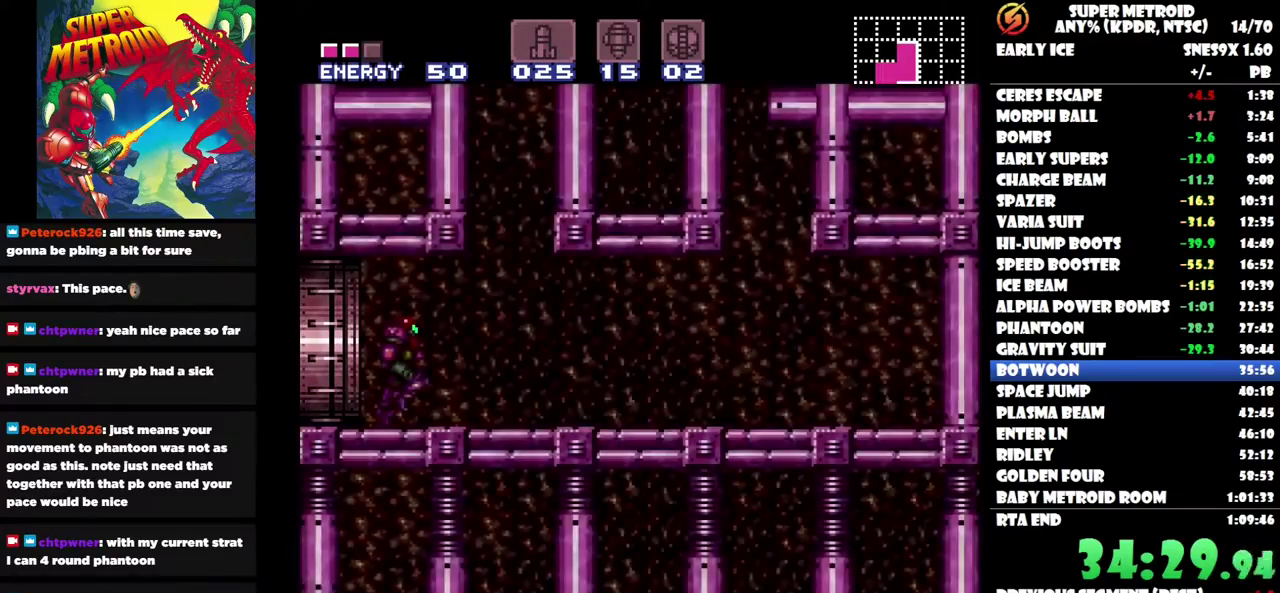
{"buttons": [], "left_stick": "center", "right_stick": "center", "events": [[183, "Y", "down"], [267, "Y", "up"], [383, "DPAD_RIGHT", "up"]]}
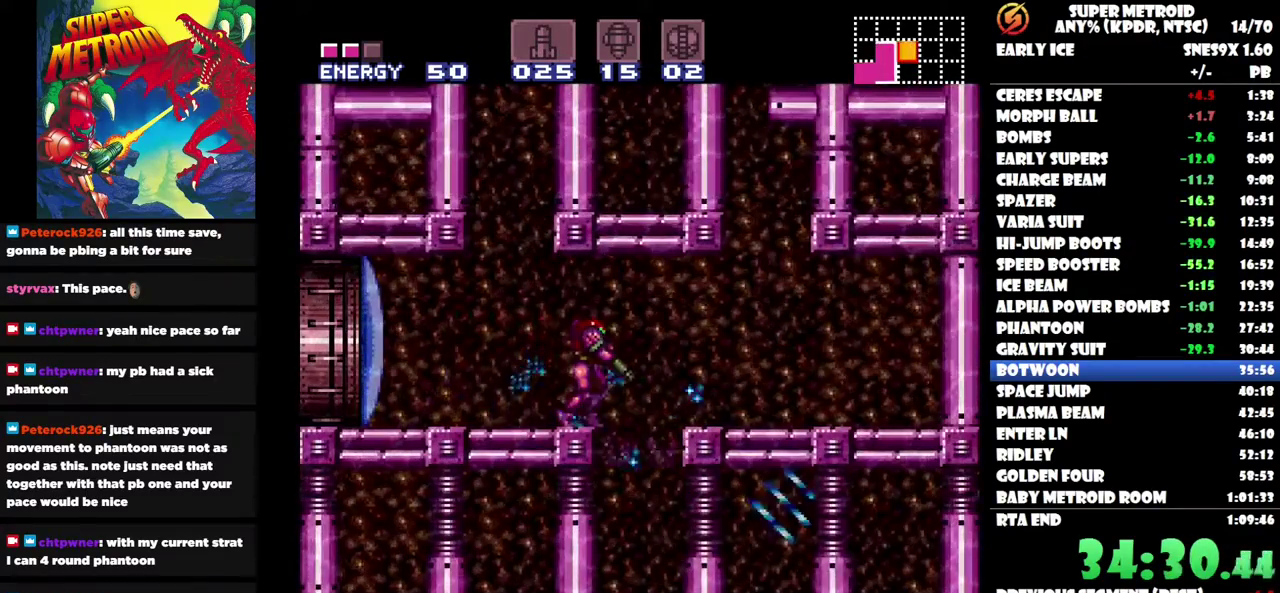
{"buttons": ["DPAD_LEFT"], "left_stick": "center", "right_stick": "center", "events": [[50, "DPAD_RIGHT", "down"], [300, "DPAD_RIGHT", "up"], [467, "DPAD_LEFT", "down"]]}
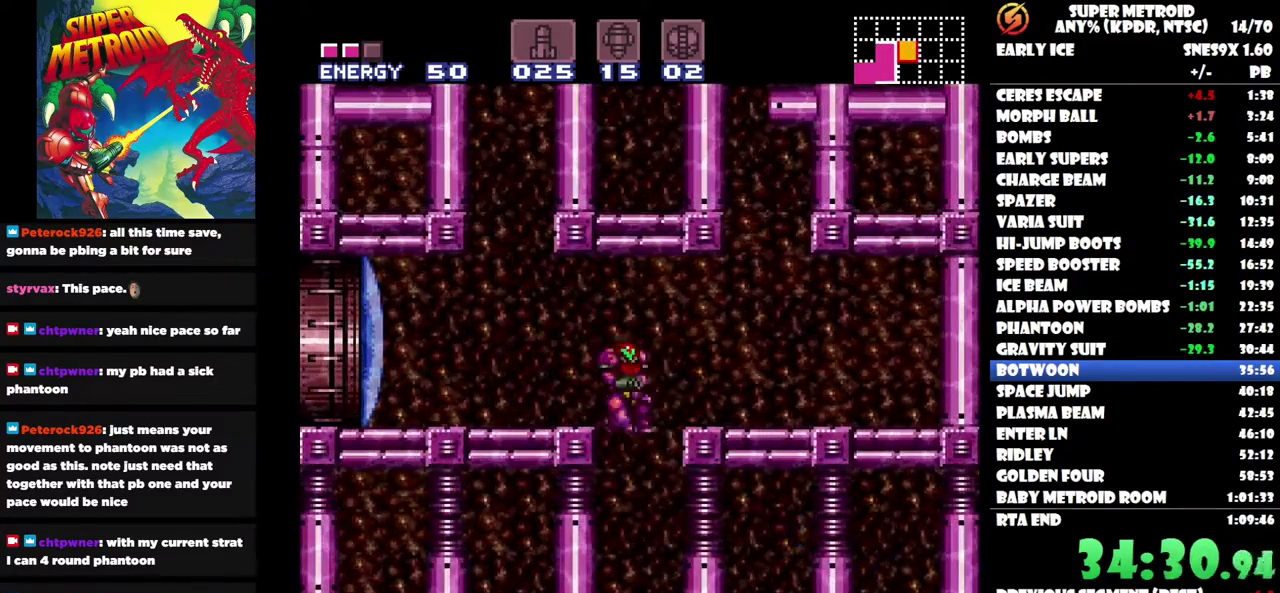
{"buttons": [], "left_stick": "center", "right_stick": "center", "events": [[133, "DPAD_LEFT", "up"], [233, "DPAD_RIGHT", "down"], [433, "DPAD_RIGHT", "up"]]}
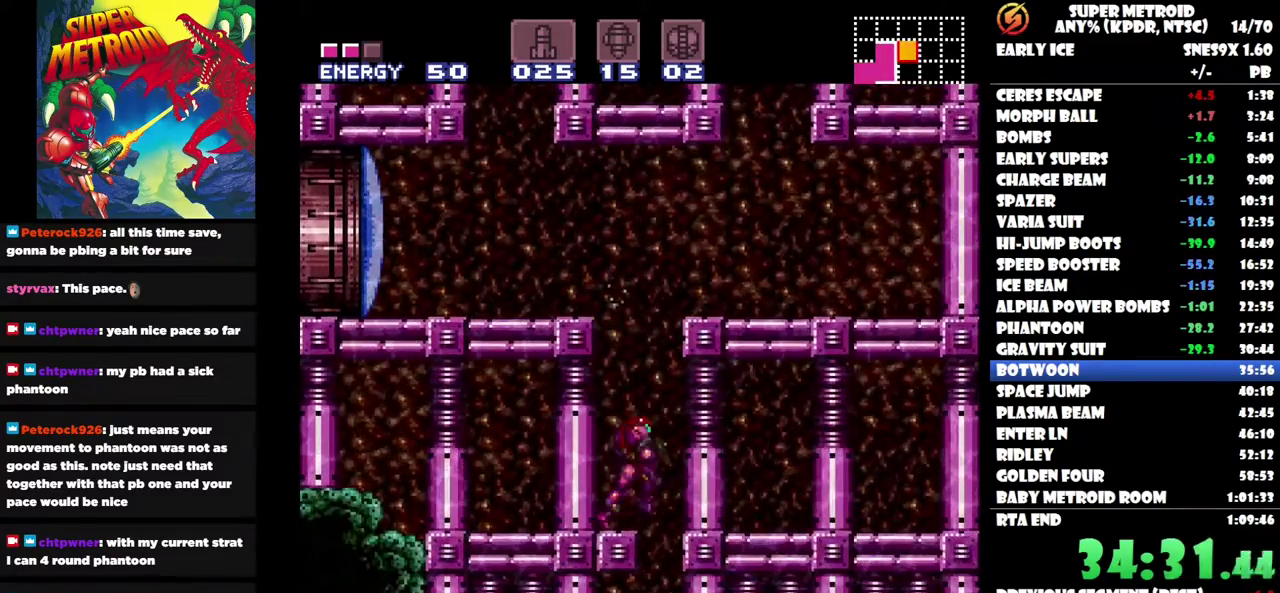
{"buttons": [], "left_stick": "center", "right_stick": "center", "events": [[167, "DPAD_RIGHT", "down"], [433, "DPAD_RIGHT", "up"]]}
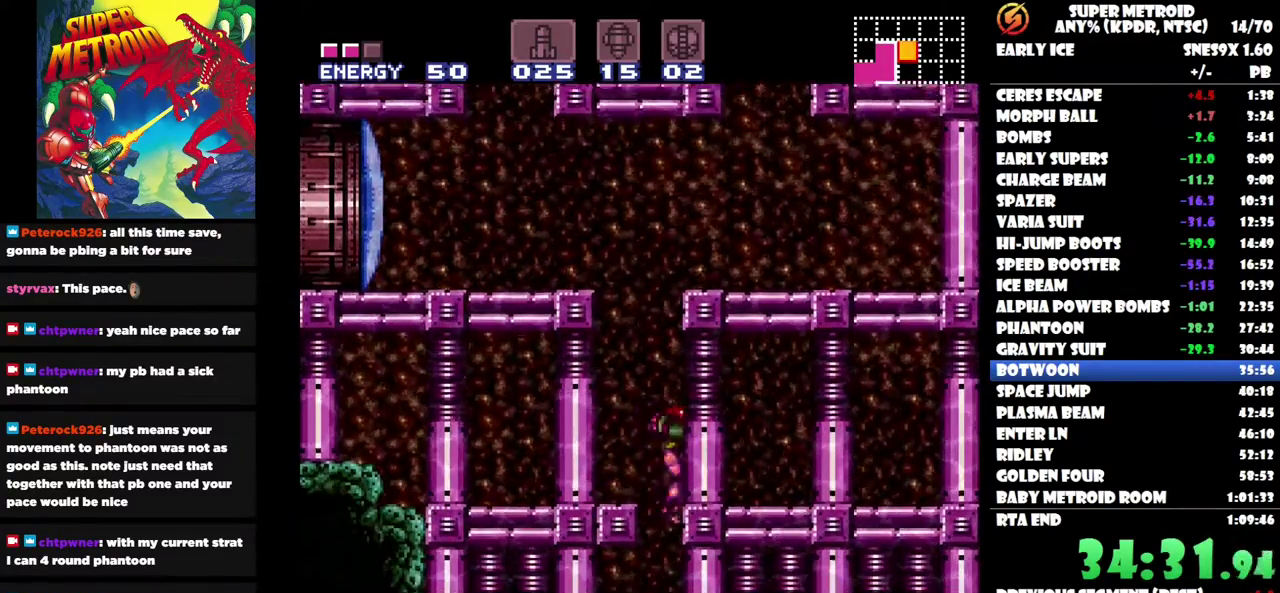
{"buttons": ["DPAD_LEFT"], "left_stick": "center", "right_stick": "center", "events": [[50, "DPAD_LEFT", "down"], [267, "X", "down"], [350, "X", "up"], [417, "X", "down"], [483, "X", "up"]]}
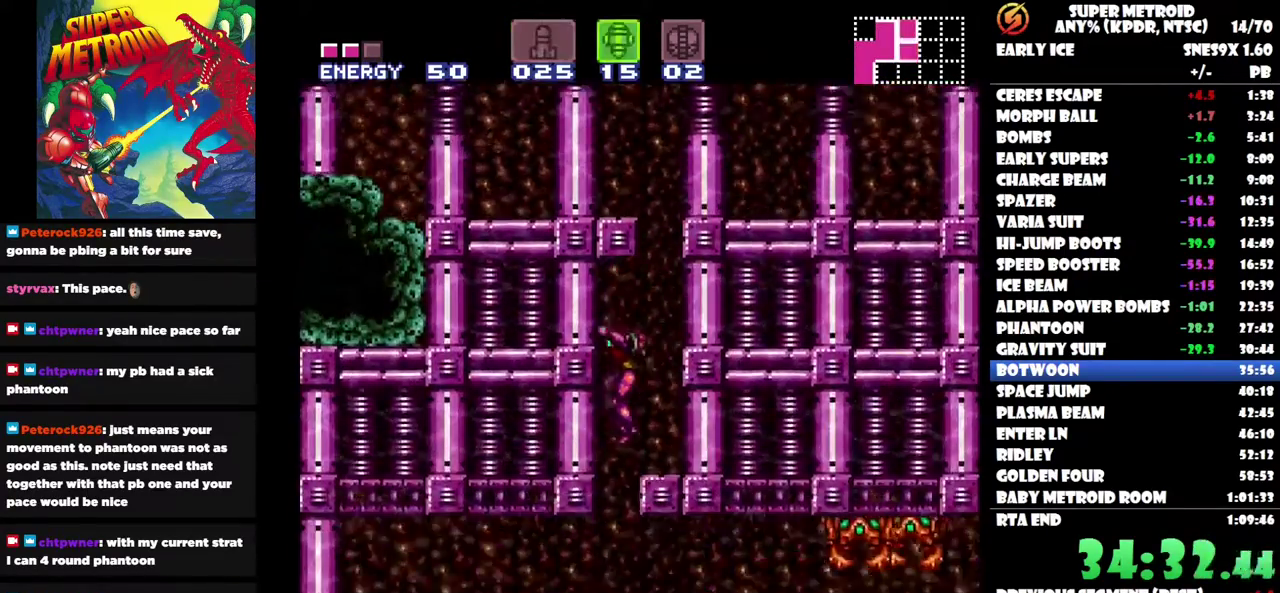
{"buttons": ["DPAD_RIGHT"], "left_stick": "center", "right_stick": "center", "events": [[100, "DPAD_LEFT", "up"], [217, "DPAD_RIGHT", "down"]]}
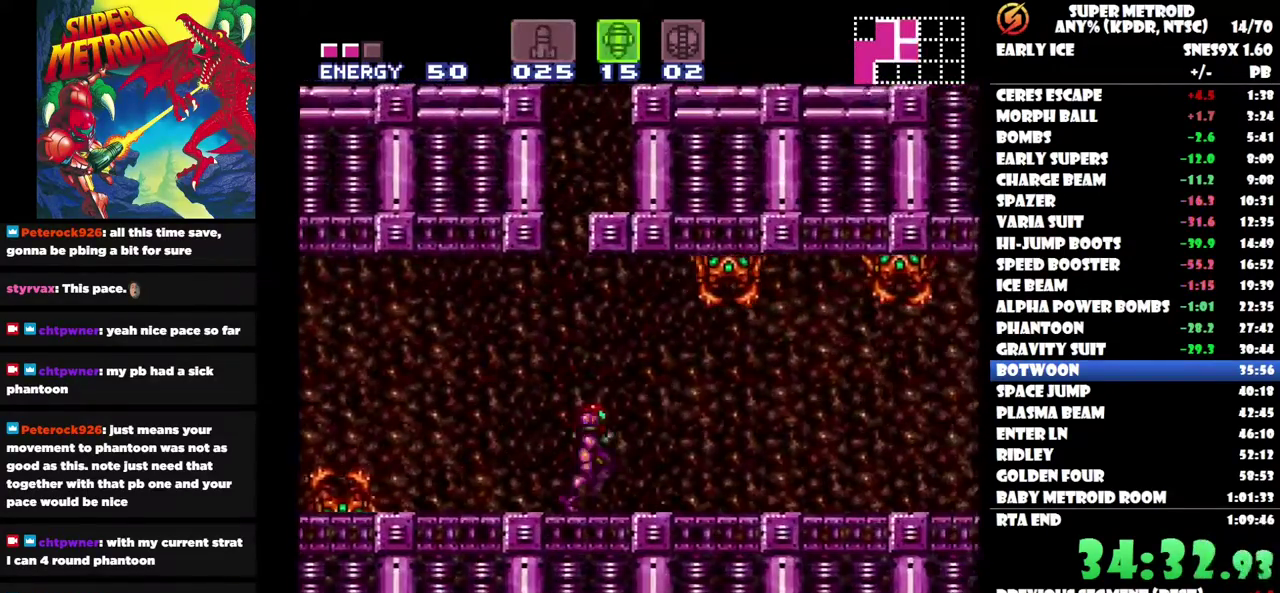
{"buttons": ["DPAD_RIGHT"], "left_stick": "center", "right_stick": "center", "events": []}
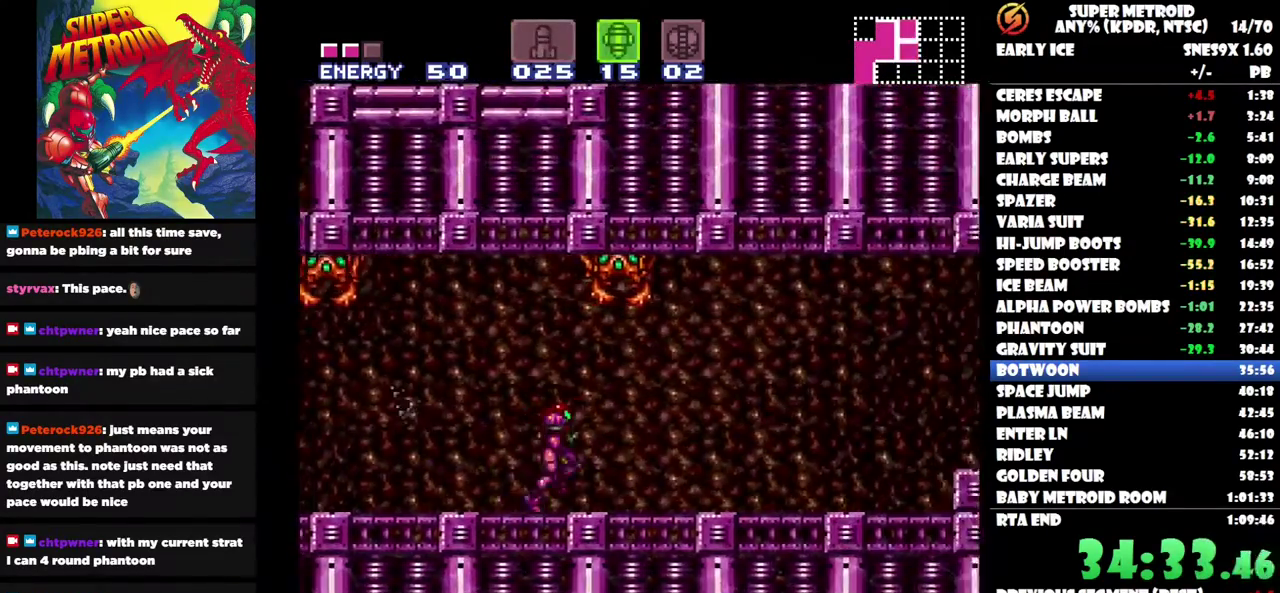
{"buttons": ["DPAD_RIGHT"], "left_stick": "center", "right_stick": "center", "events": [[300, "B", "down"], [450, "B", "up"]]}
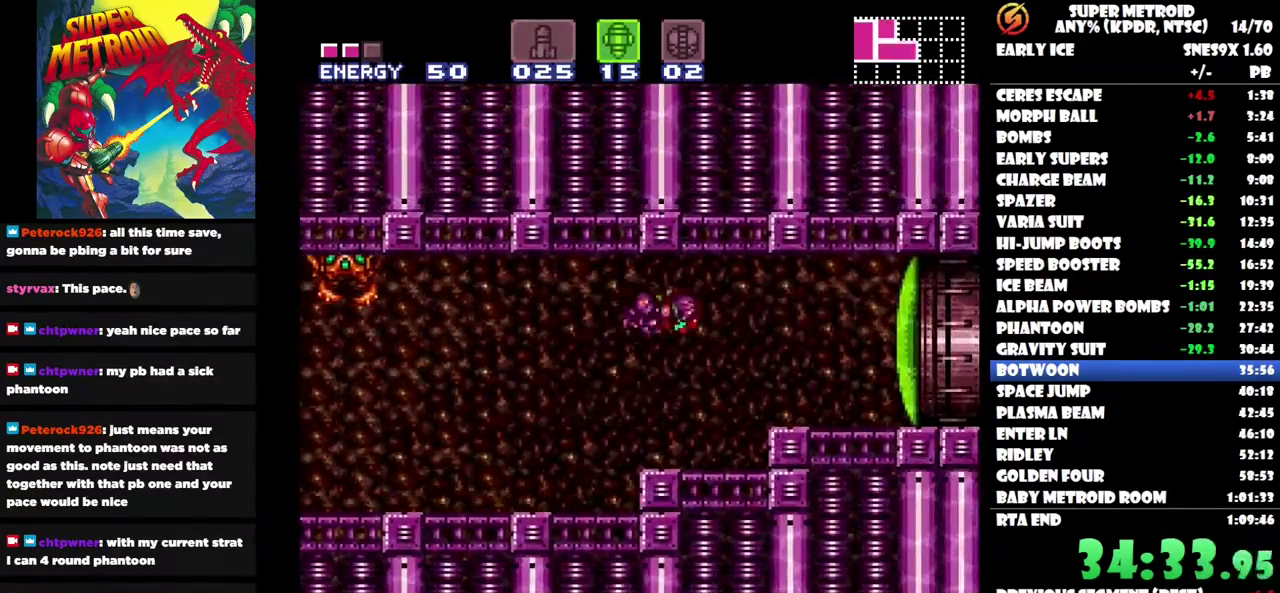
{"buttons": ["DPAD_RIGHT"], "left_stick": "center", "right_stick": "center", "events": [[50, "Y", "down"], [117, "Y", "up"]]}
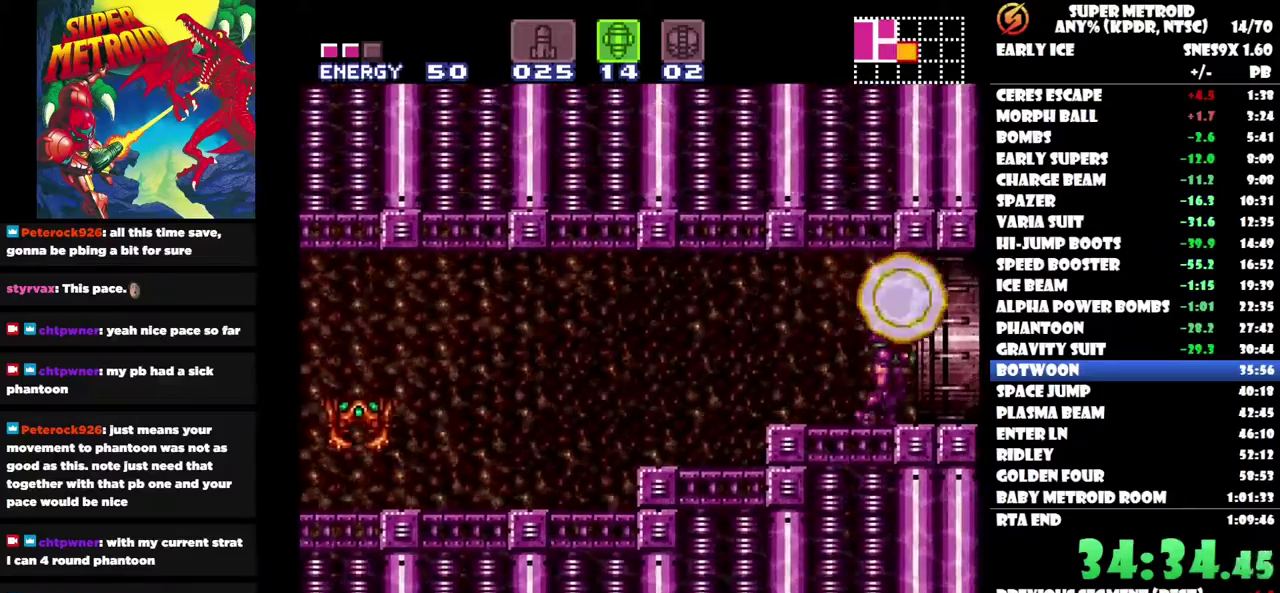
{"buttons": ["DPAD_RIGHT"], "left_stick": "center", "right_stick": "center", "events": []}
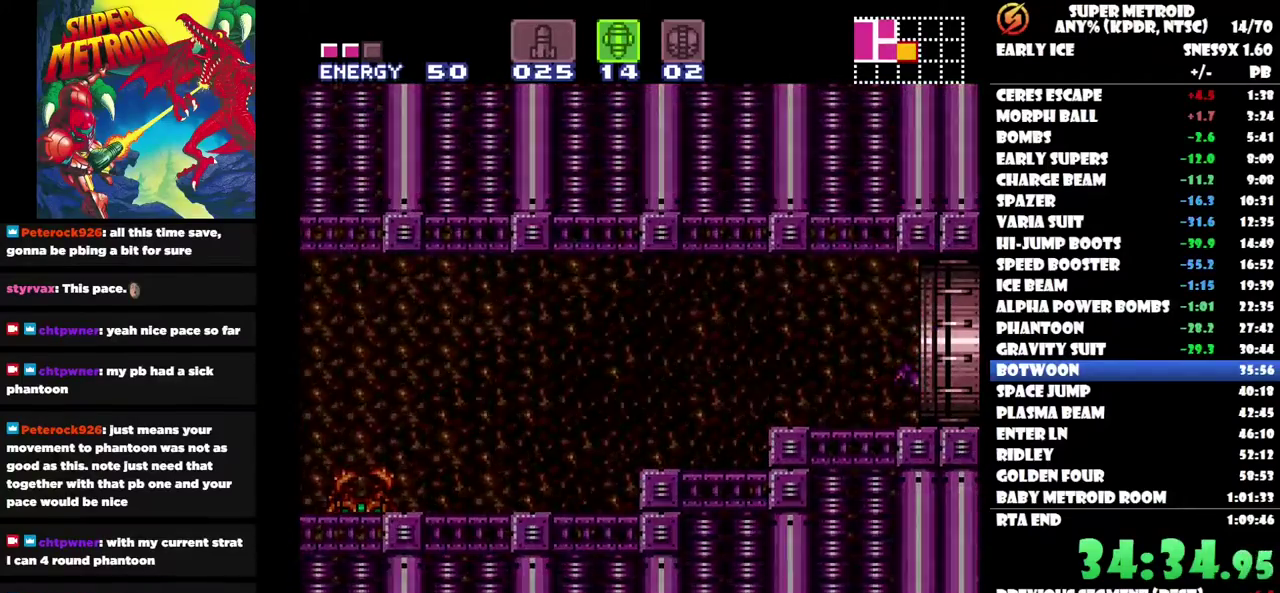
{"buttons": ["DPAD_RIGHT"], "left_stick": "center", "right_stick": "center", "events": []}
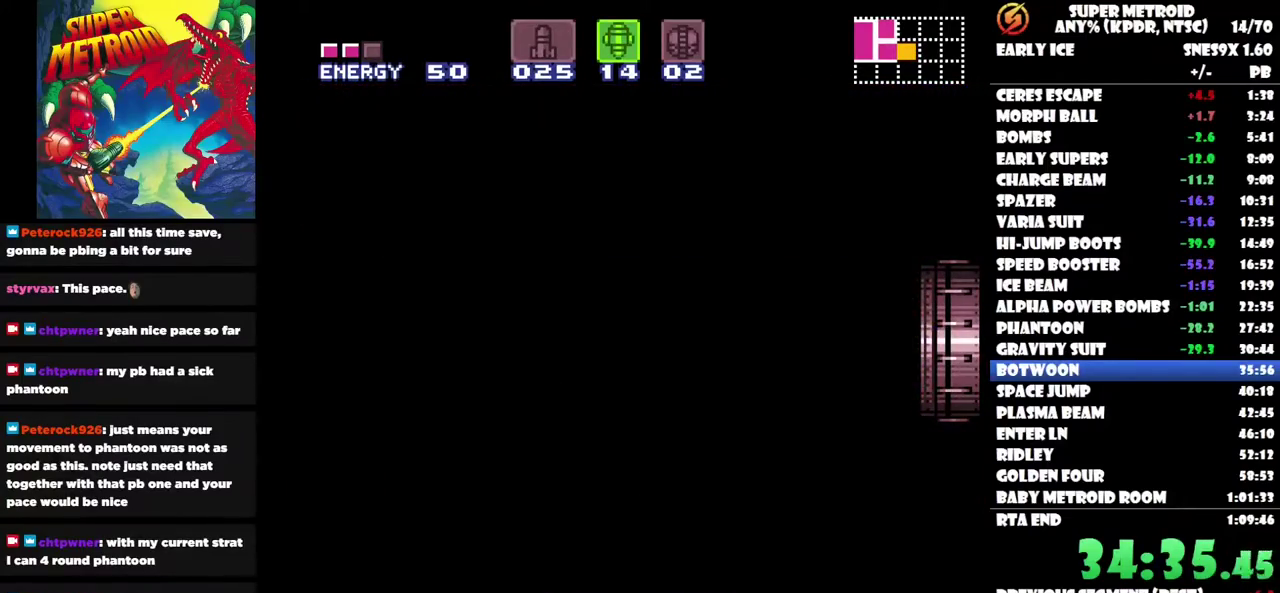
{"buttons": ["DPAD_RIGHT"], "left_stick": "center", "right_stick": "center", "events": []}
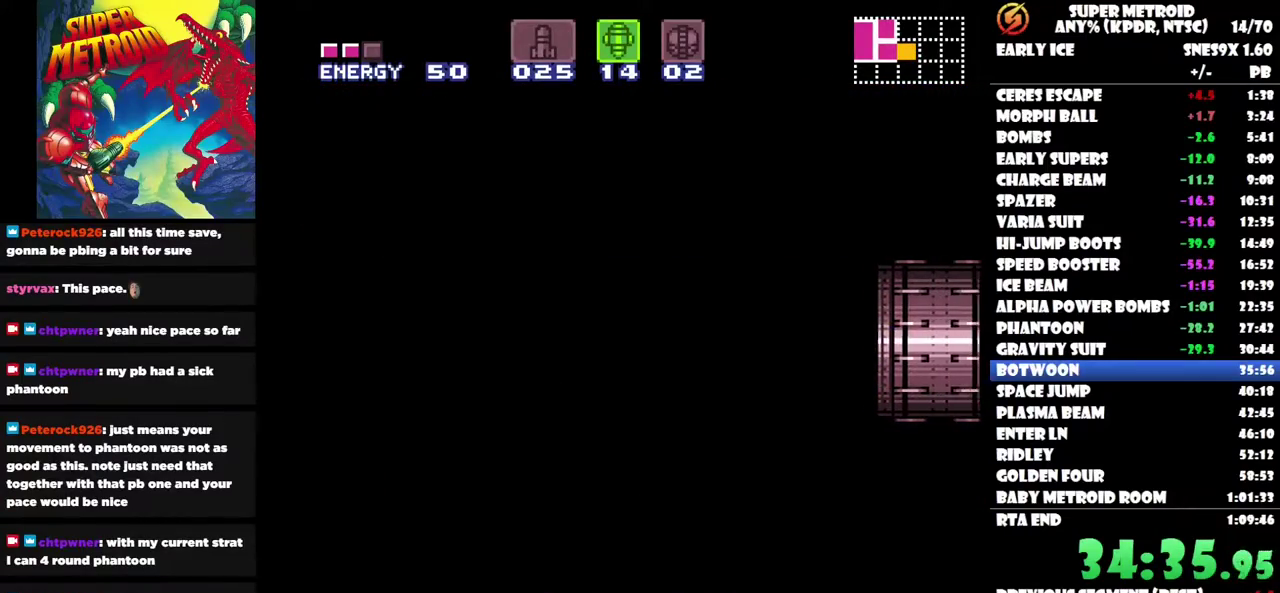
{"buttons": [], "left_stick": "center", "right_stick": "center", "events": [[133, "DPAD_RIGHT", "up"]]}
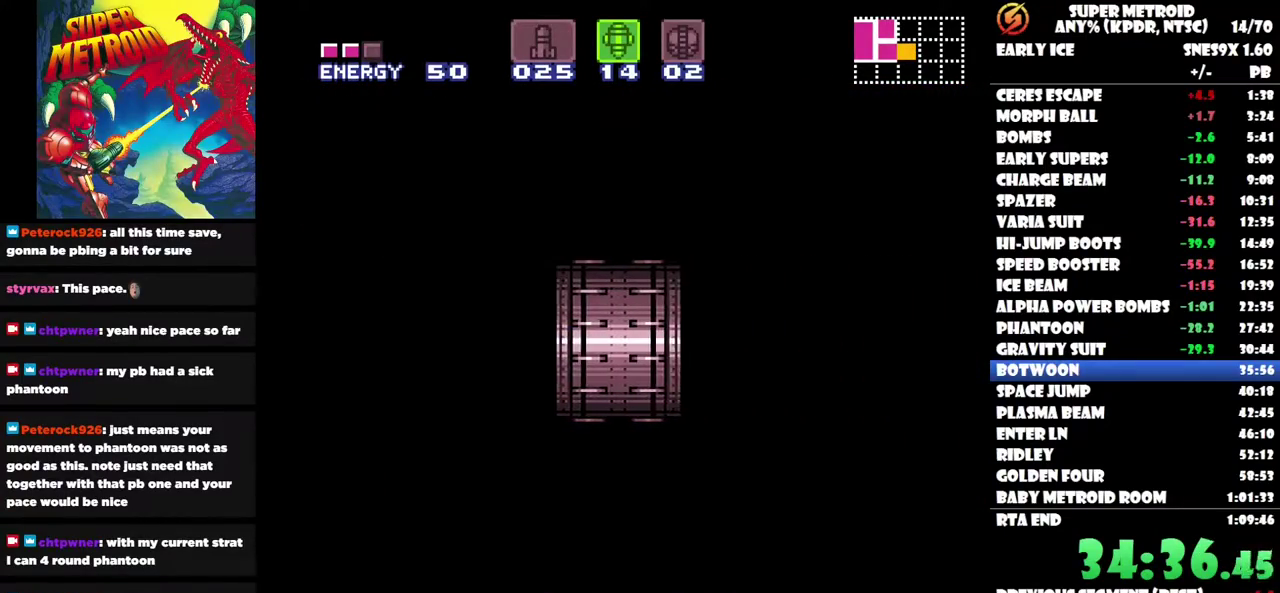
{"buttons": [], "left_stick": "center", "right_stick": "center", "events": []}
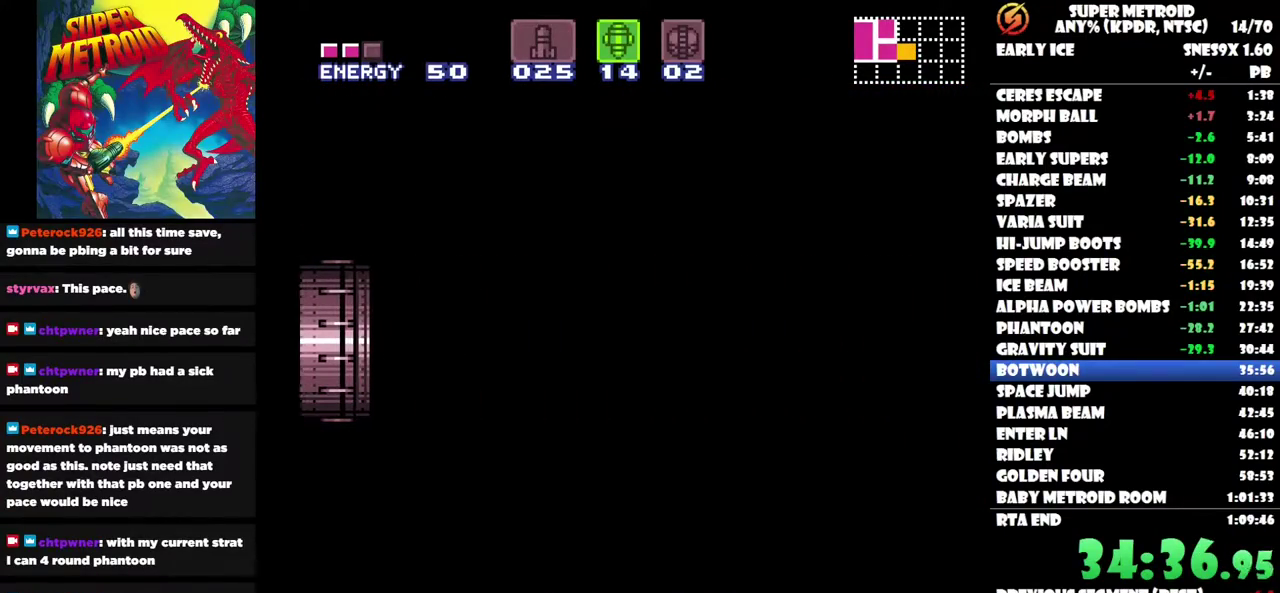
{"buttons": [], "left_stick": "center", "right_stick": "center", "events": []}
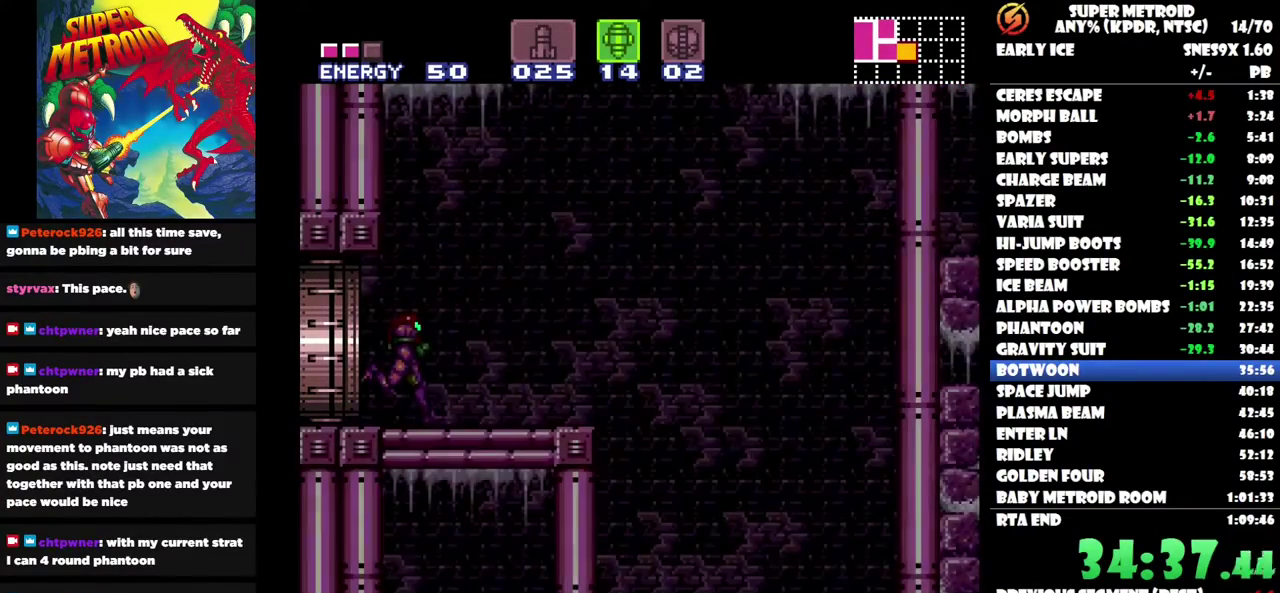
{"buttons": ["SELECT"], "left_stick": "center", "right_stick": "center", "events": [[383, "SELECT", "down"]]}
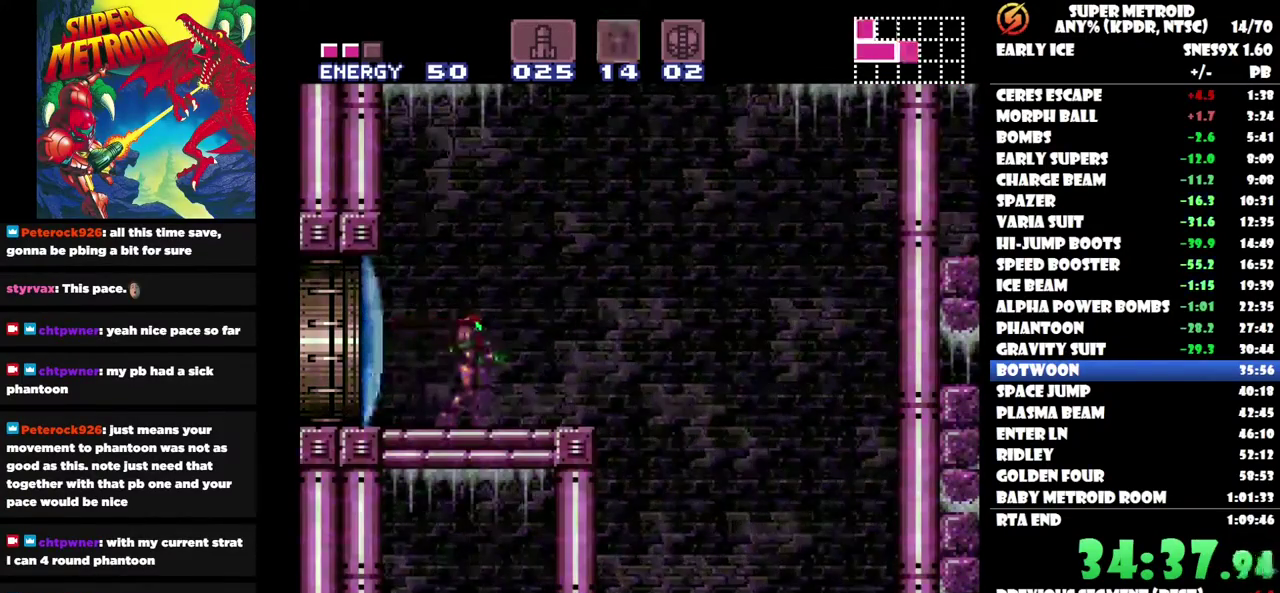
{"buttons": [], "left_stick": "center", "right_stick": "center", "events": [[67, "SELECT", "up"]]}